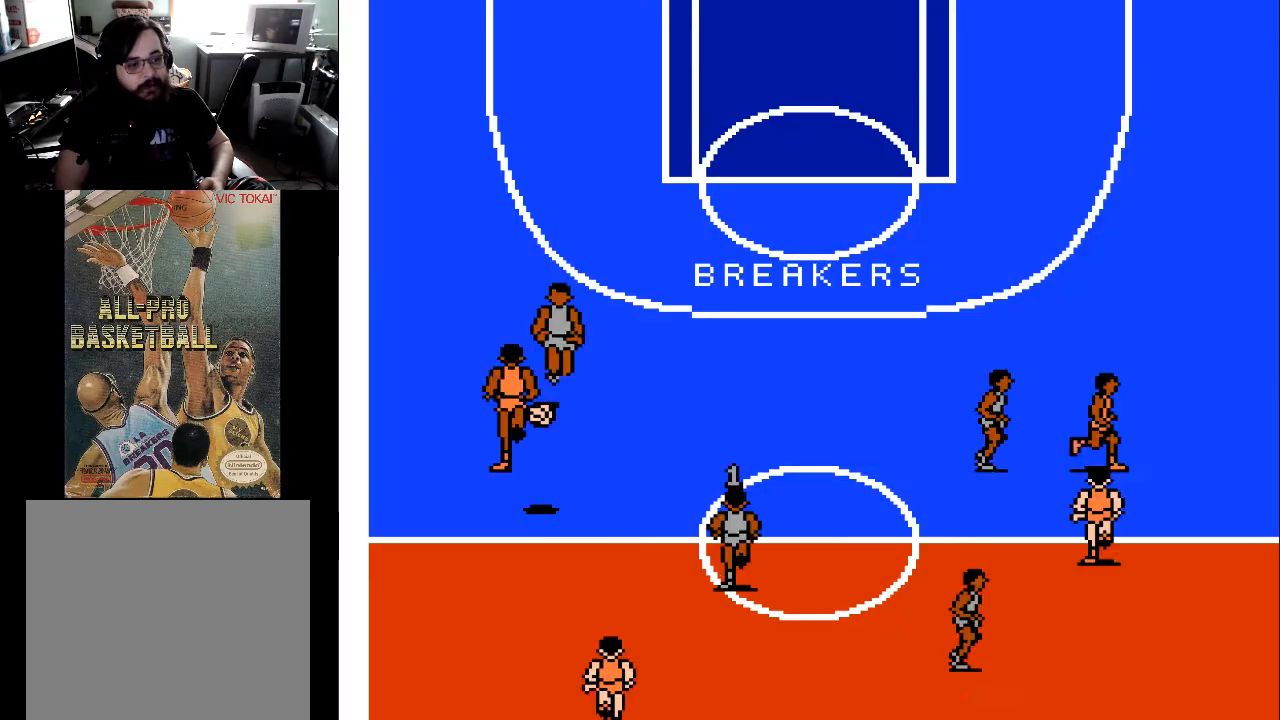
Gameplay with a controller (Xbox layout); each line is a JSON object with the inputs held at the frame after it. "events" lists button and stick changes between this image and that frame as [ms after this image, input, new state], when the widget could be followed in between. Not read: left_stick right_stick.
{"buttons": ["DPAD_UP", "DPAD_LEFT"], "events": []}
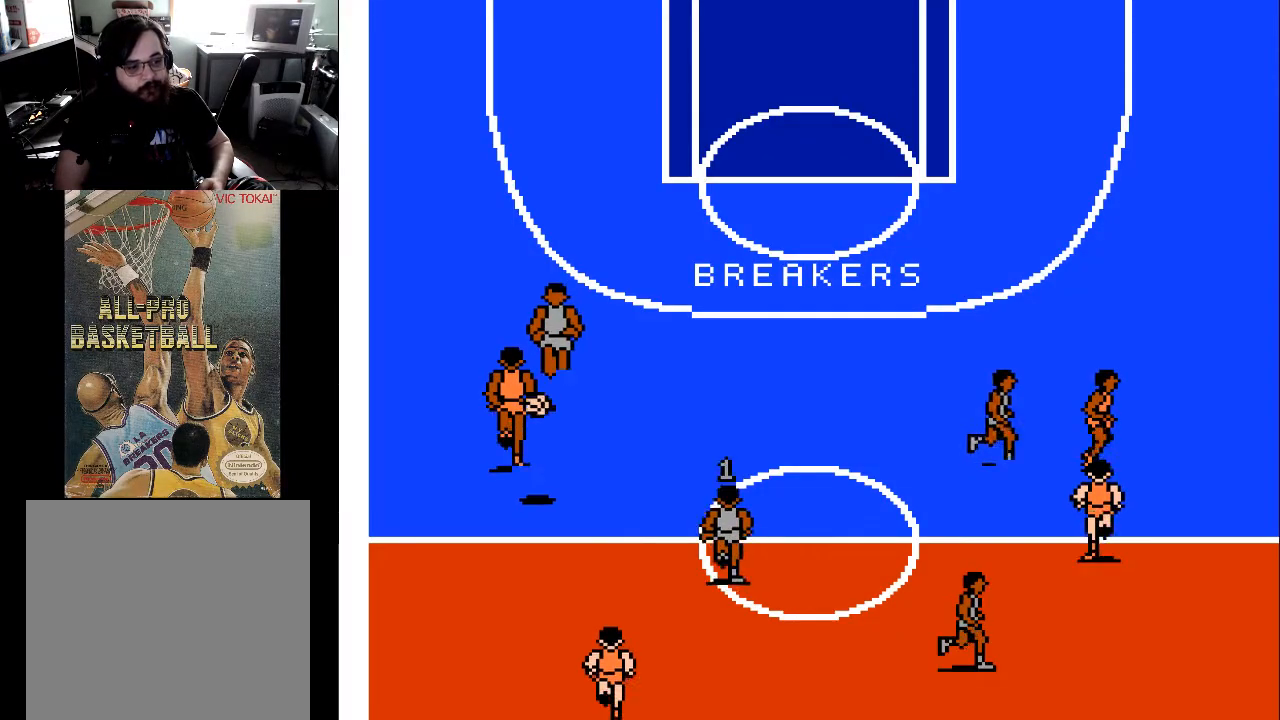
{"buttons": ["DPAD_UP", "DPAD_LEFT"], "events": []}
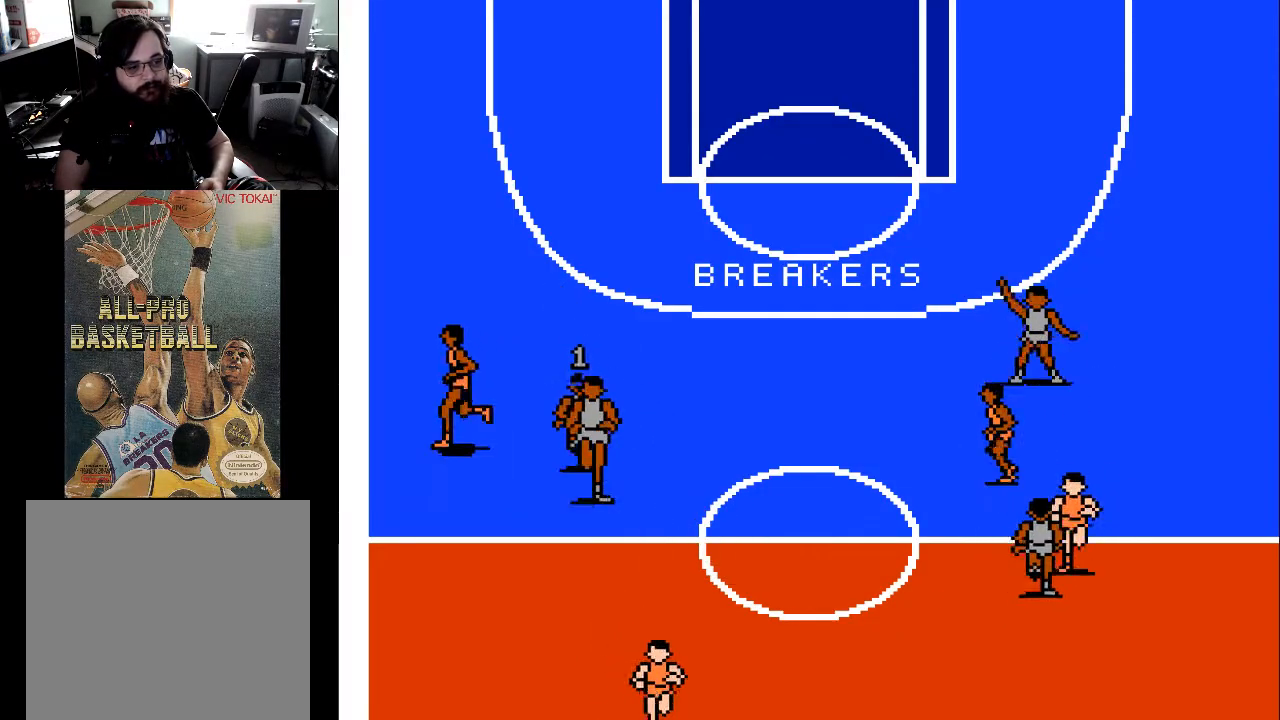
{"buttons": ["DPAD_LEFT"], "events": [[433, "DPAD_UP", "up"]]}
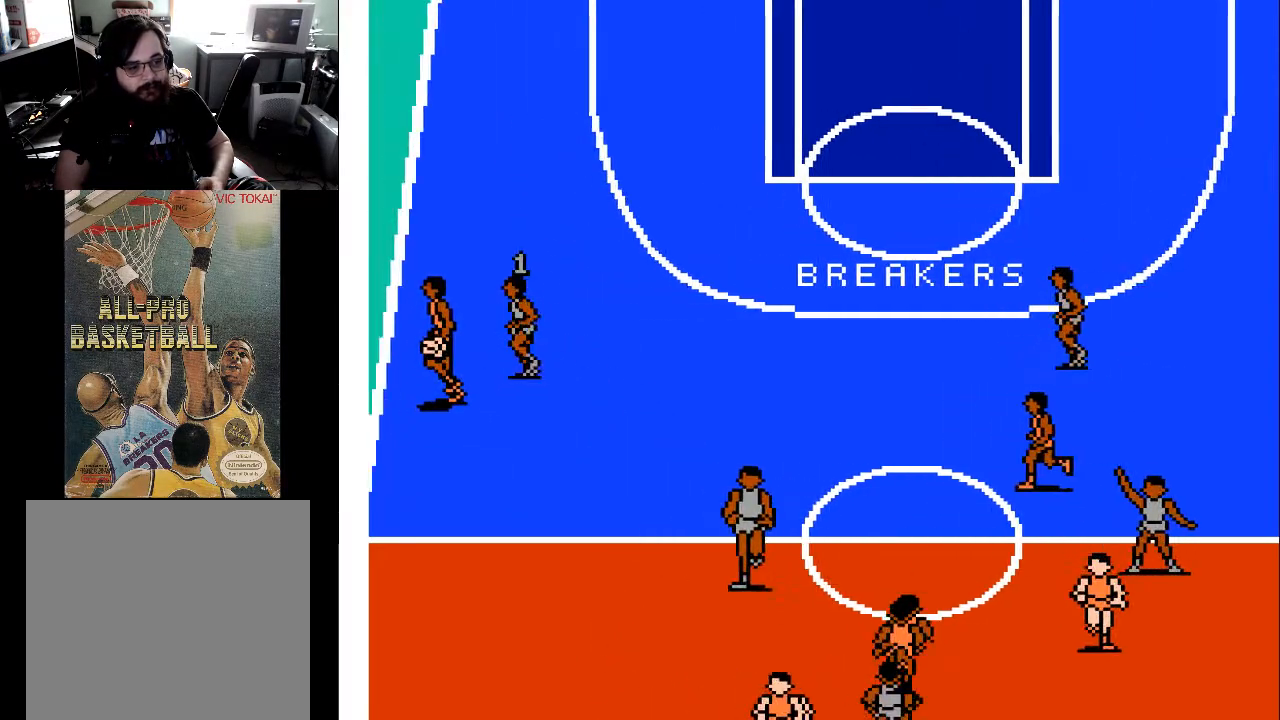
{"buttons": ["DPAD_DOWN"], "events": [[133, "DPAD_UP", "down"], [233, "DPAD_LEFT", "up"], [367, "DPAD_UP", "up"], [433, "DPAD_DOWN", "down"]]}
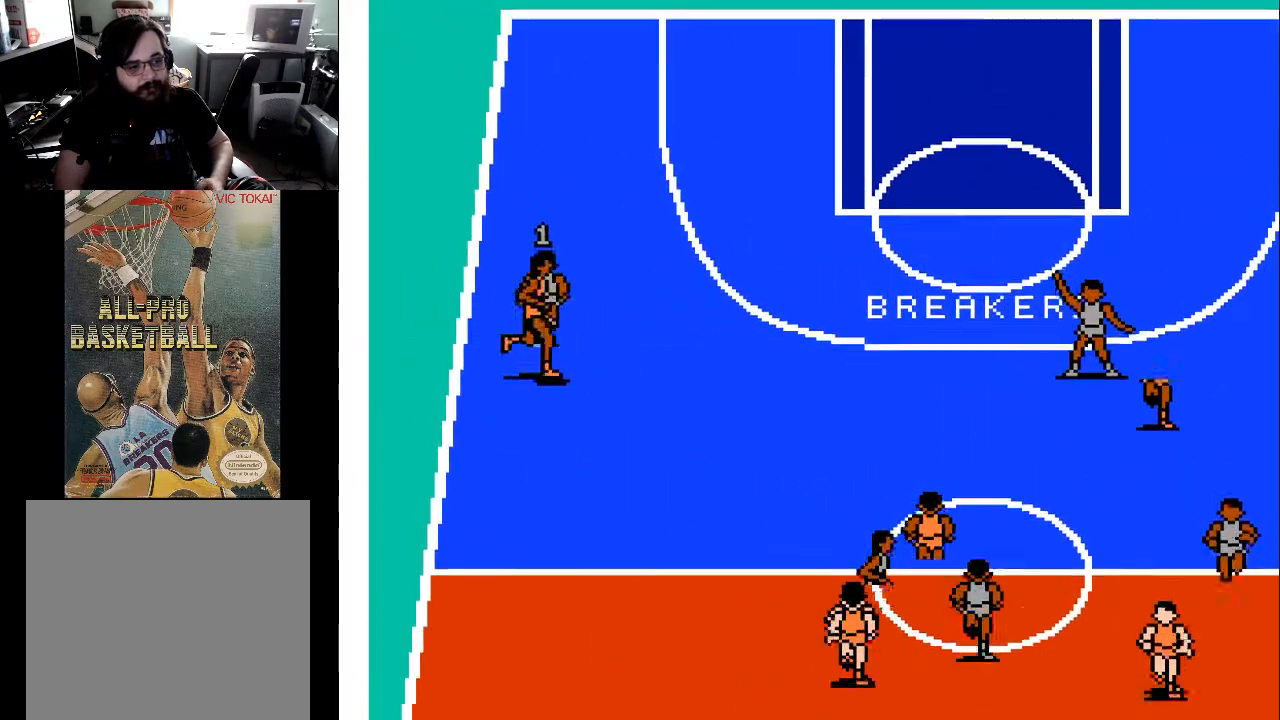
{"buttons": ["DPAD_UP", "DPAD_RIGHT"], "events": [[33, "DPAD_RIGHT", "down"], [67, "DPAD_DOWN", "up"], [333, "DPAD_UP", "down"]]}
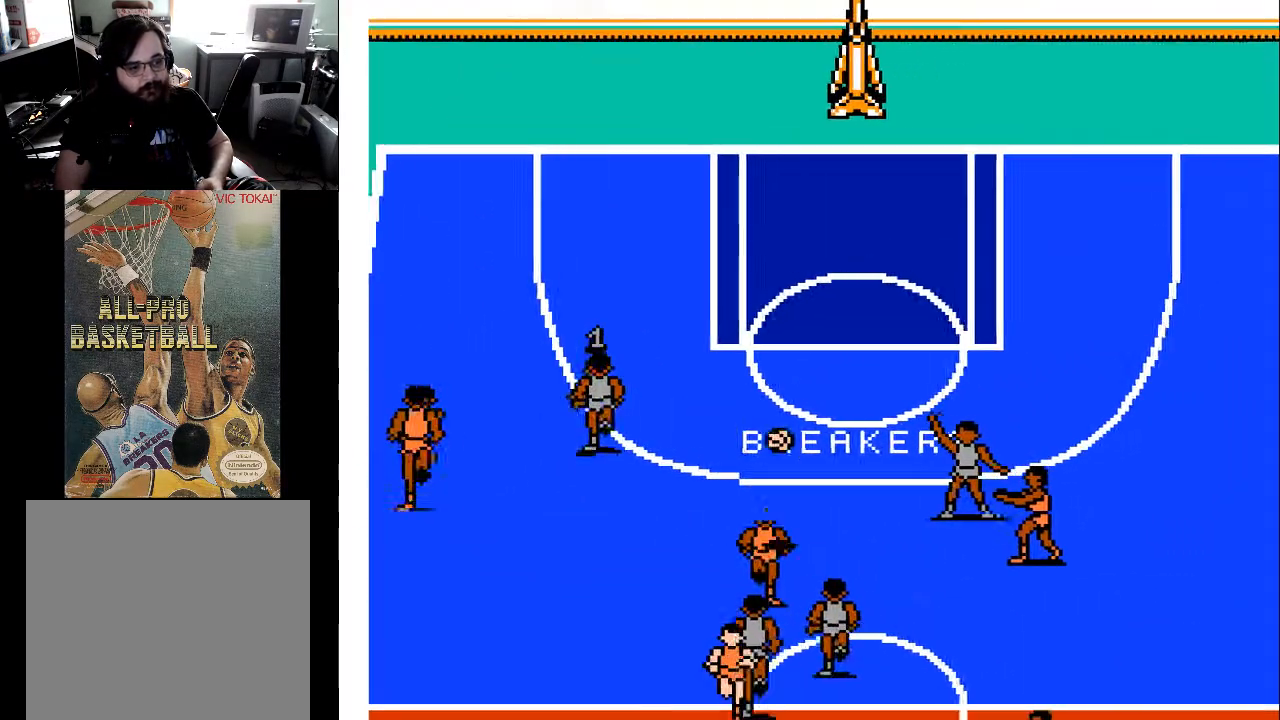
{"buttons": ["DPAD_UP", "DPAD_RIGHT"], "events": []}
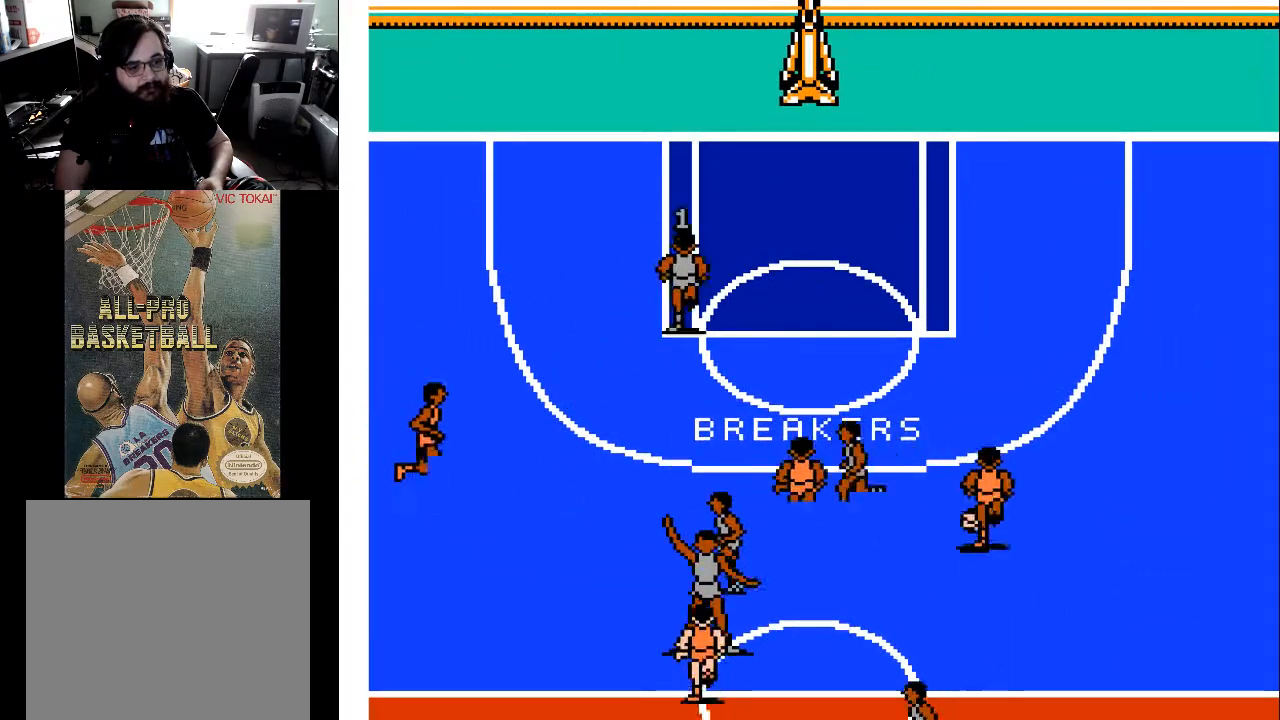
{"buttons": ["DPAD_DOWN", "DPAD_RIGHT"], "events": [[33, "DPAD_UP", "up"], [133, "DPAD_DOWN", "down"]]}
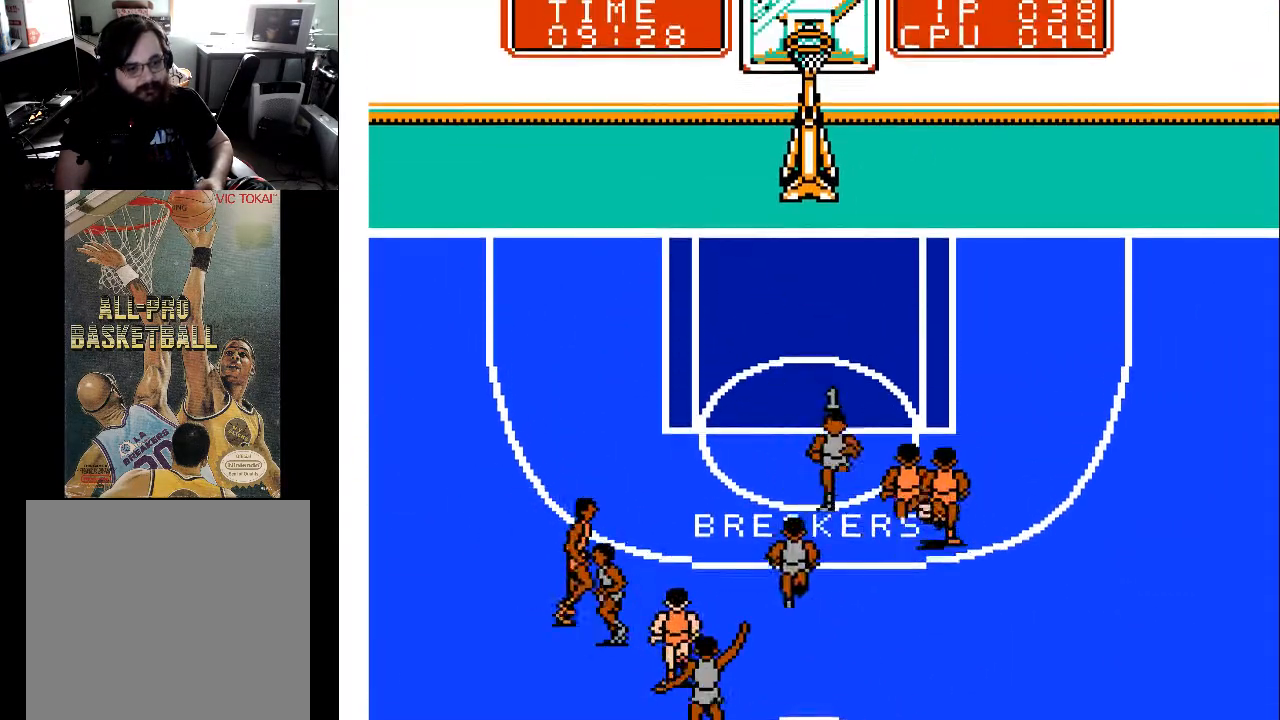
{"buttons": ["DPAD_UP"], "events": [[67, "DPAD_DOWN", "up"], [167, "DPAD_UP", "down"], [367, "DPAD_RIGHT", "up"]]}
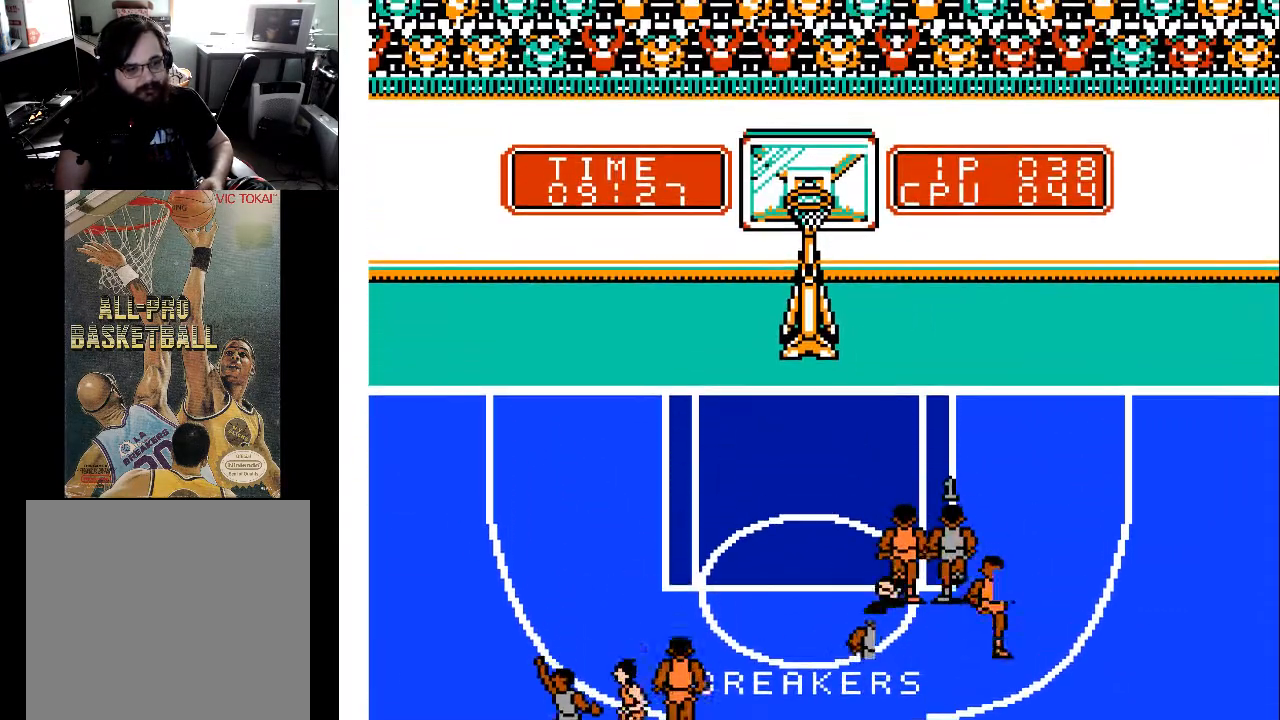
{"buttons": ["DPAD_UP", "DPAD_LEFT"], "events": [[33, "DPAD_LEFT", "down"]]}
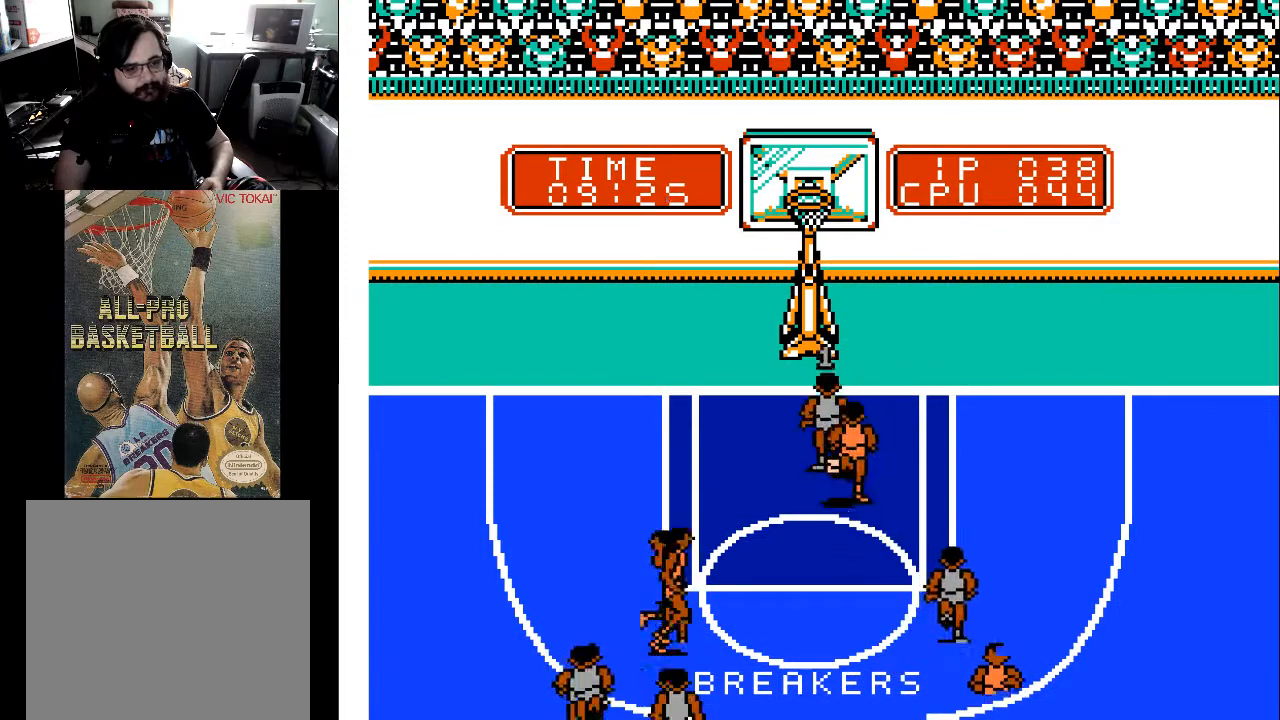
{"buttons": ["X"], "events": [[33, "DPAD_LEFT", "up"], [233, "X", "down"], [267, "DPAD_UP", "up"]]}
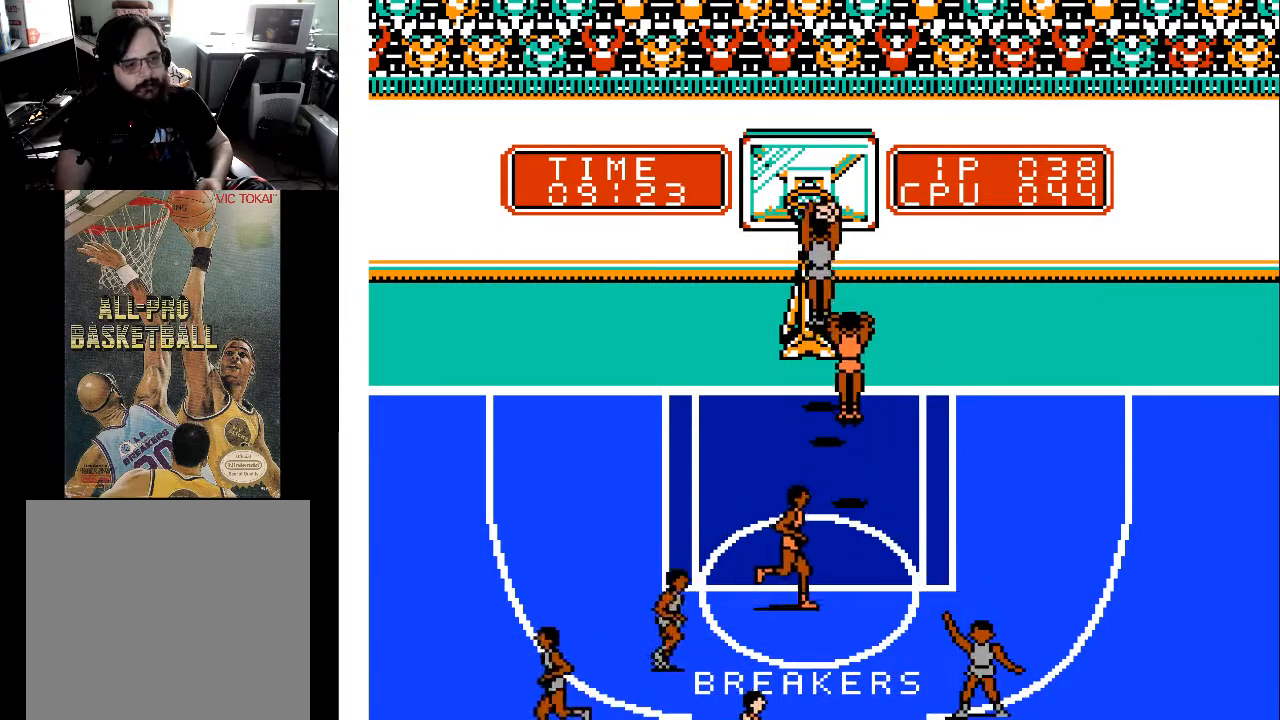
{"buttons": [], "events": [[333, "X", "up"]]}
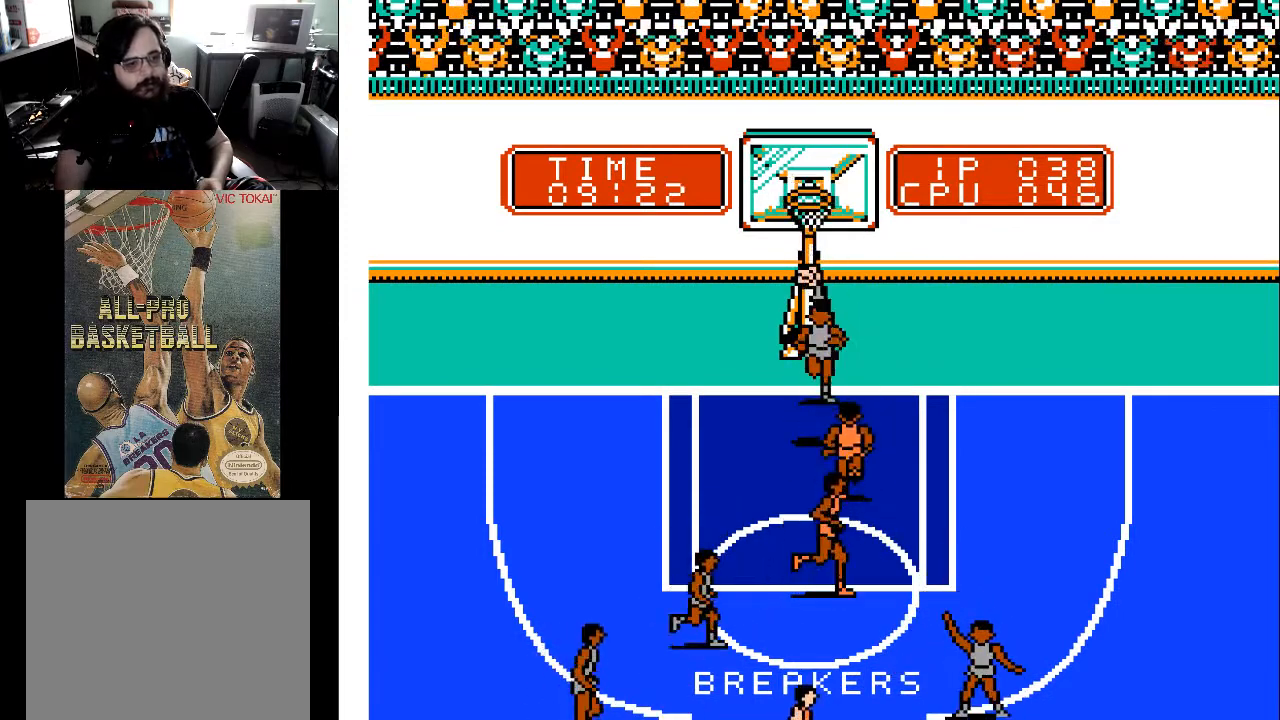
{"buttons": [], "events": [[33, "DPAD_LEFT", "down"], [167, "DPAD_DOWN", "down"], [233, "DPAD_LEFT", "up"], [367, "DPAD_DOWN", "up"]]}
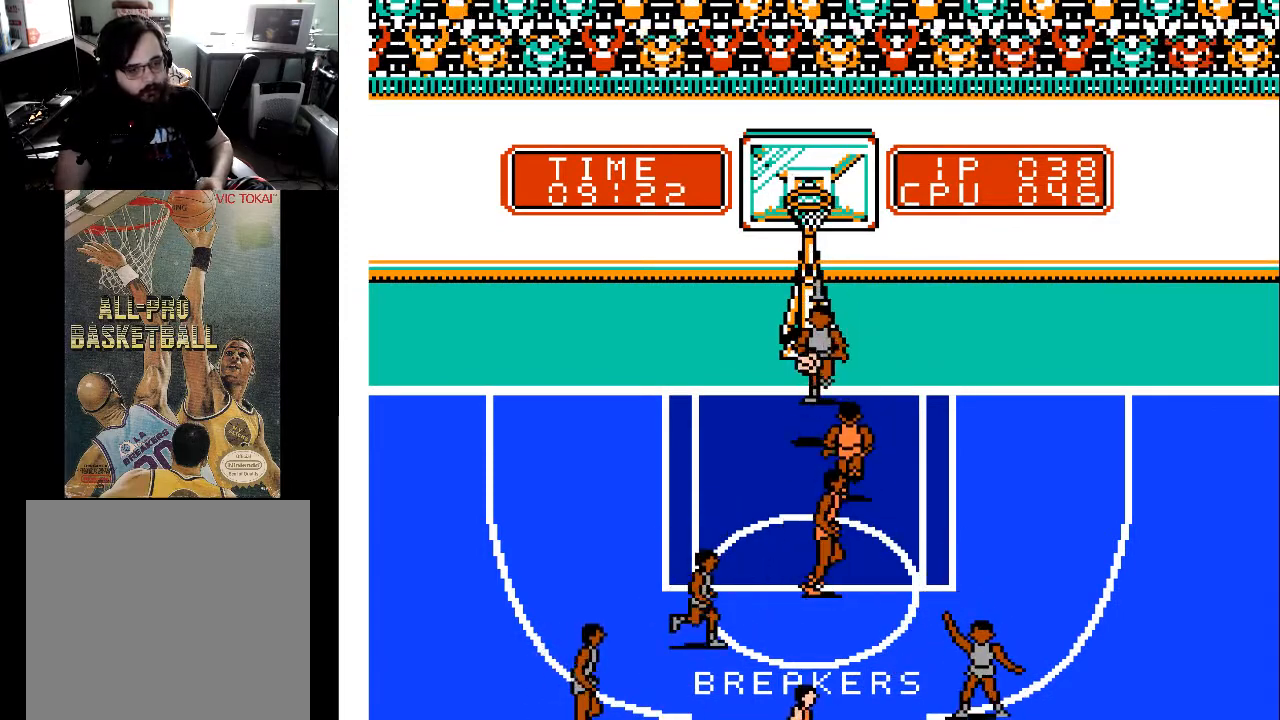
{"buttons": [], "events": []}
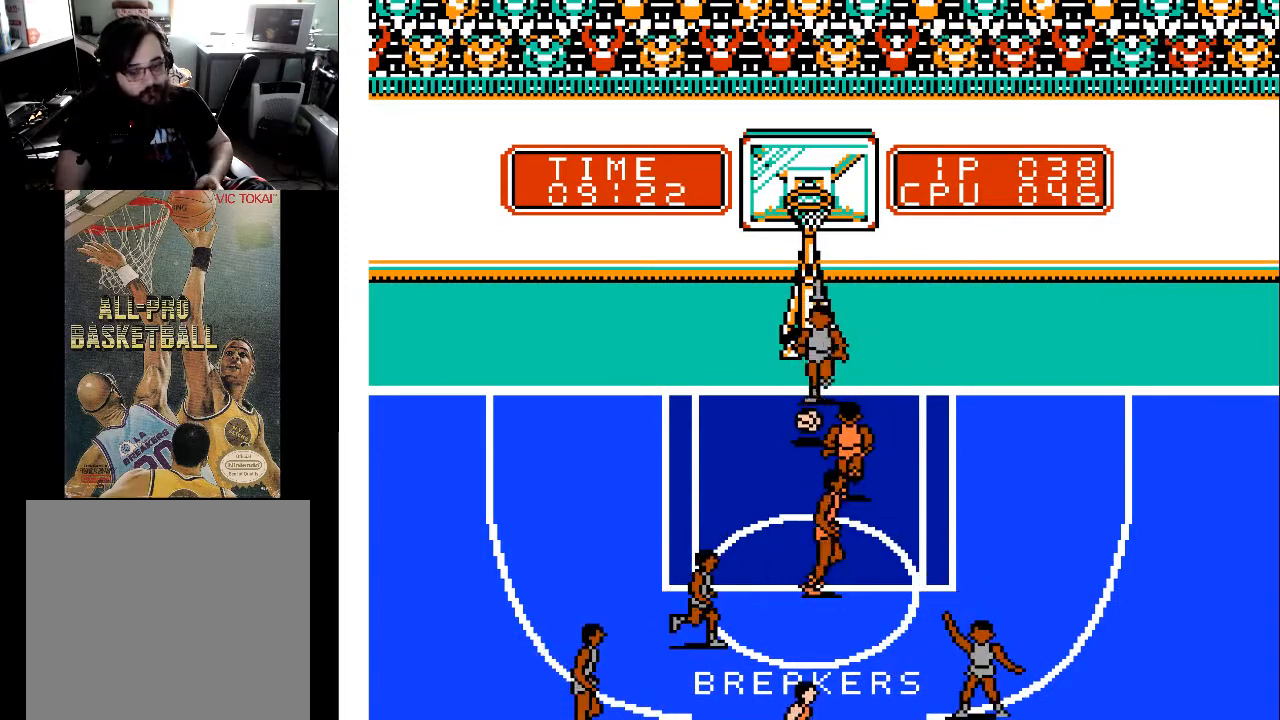
{"buttons": [], "events": []}
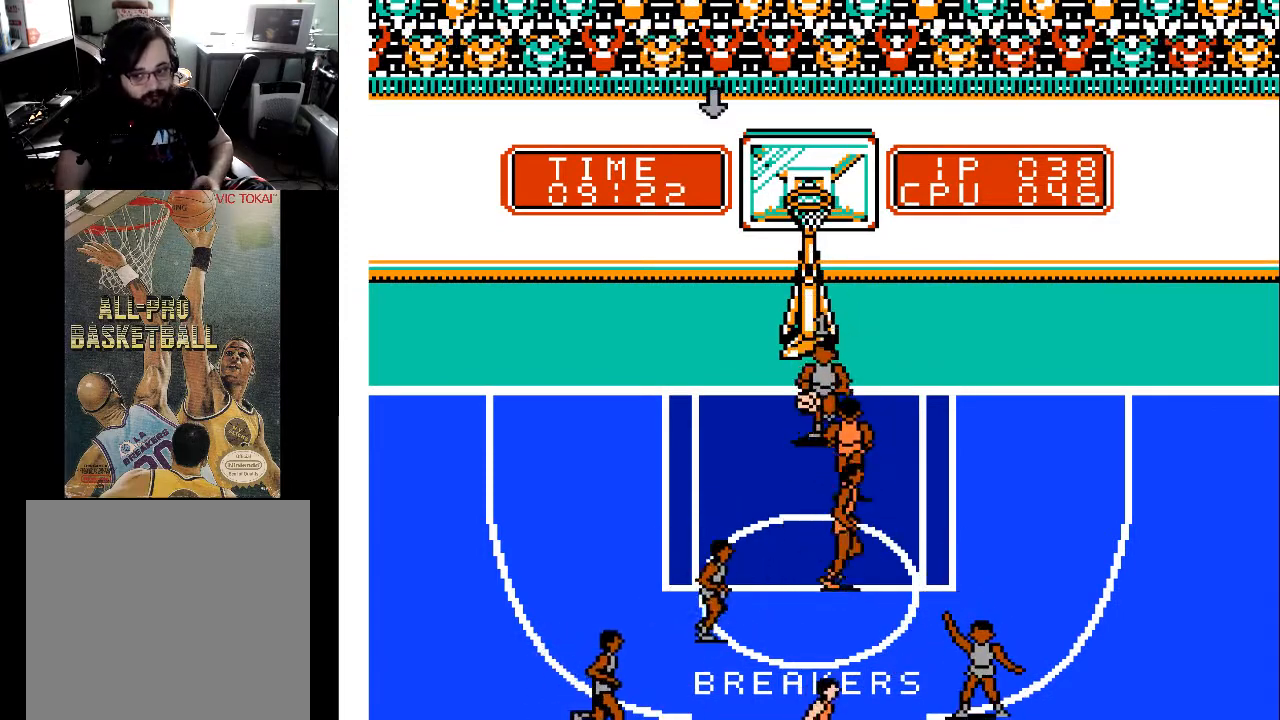
{"buttons": [], "events": []}
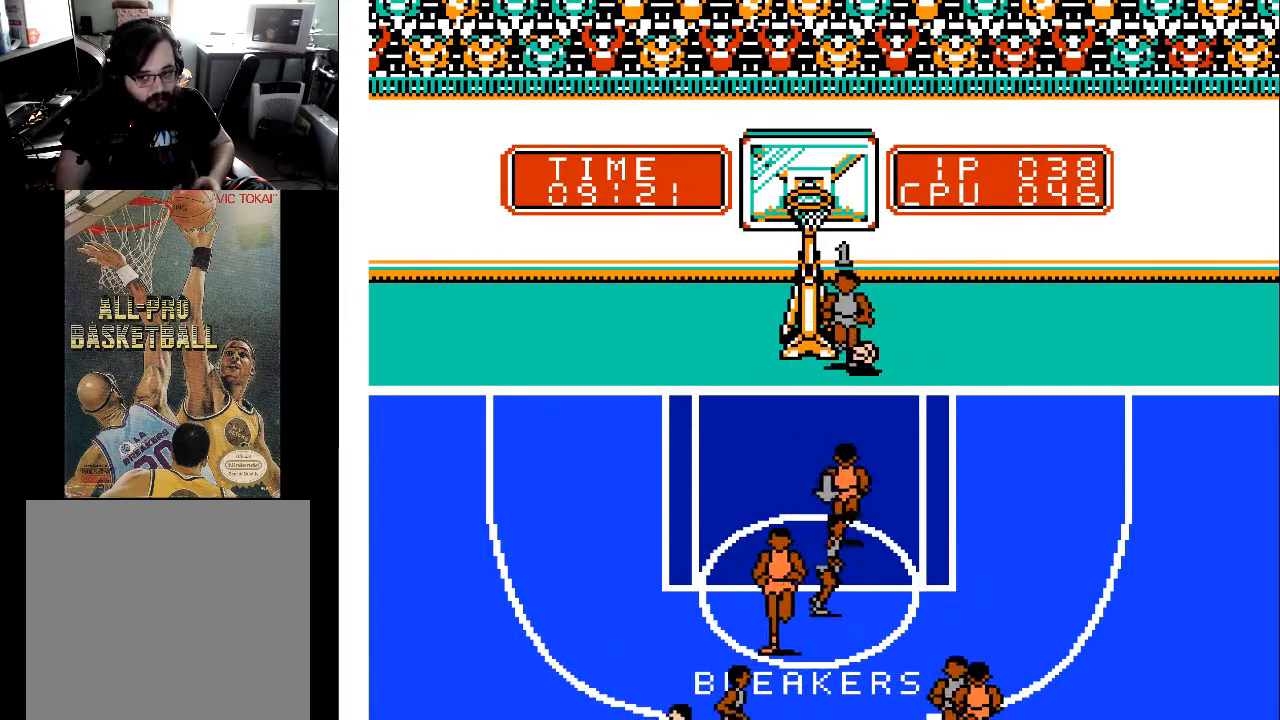
{"buttons": [], "events": []}
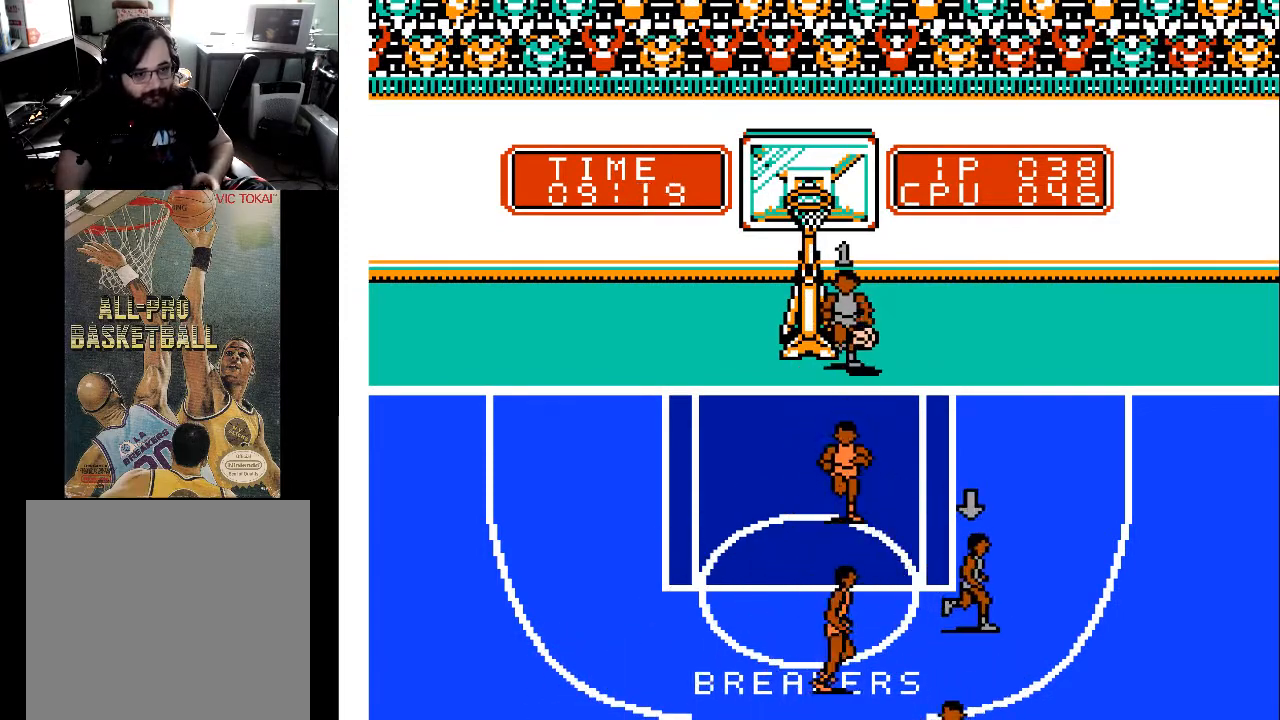
{"buttons": [], "events": [[233, "A", "down"], [300, "A", "up"]]}
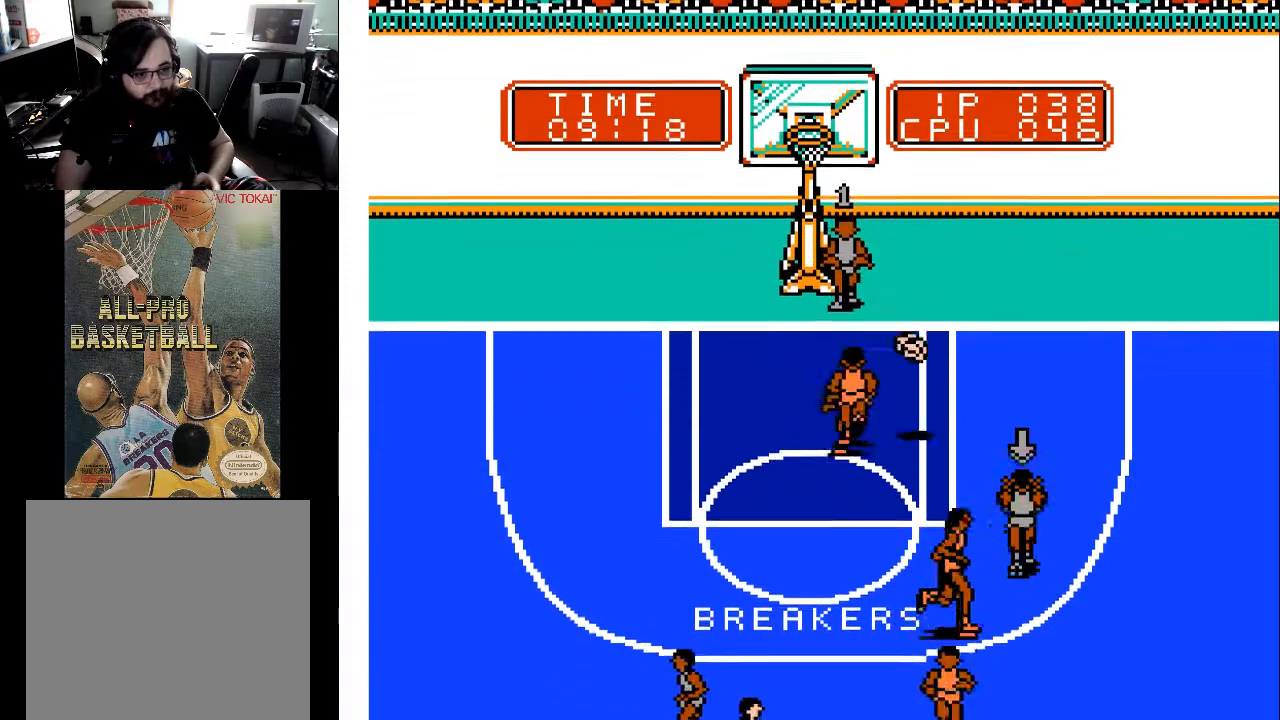
{"buttons": ["DPAD_DOWN", "DPAD_RIGHT"], "events": [[167, "DPAD_DOWN", "down"], [167, "DPAD_RIGHT", "down"]]}
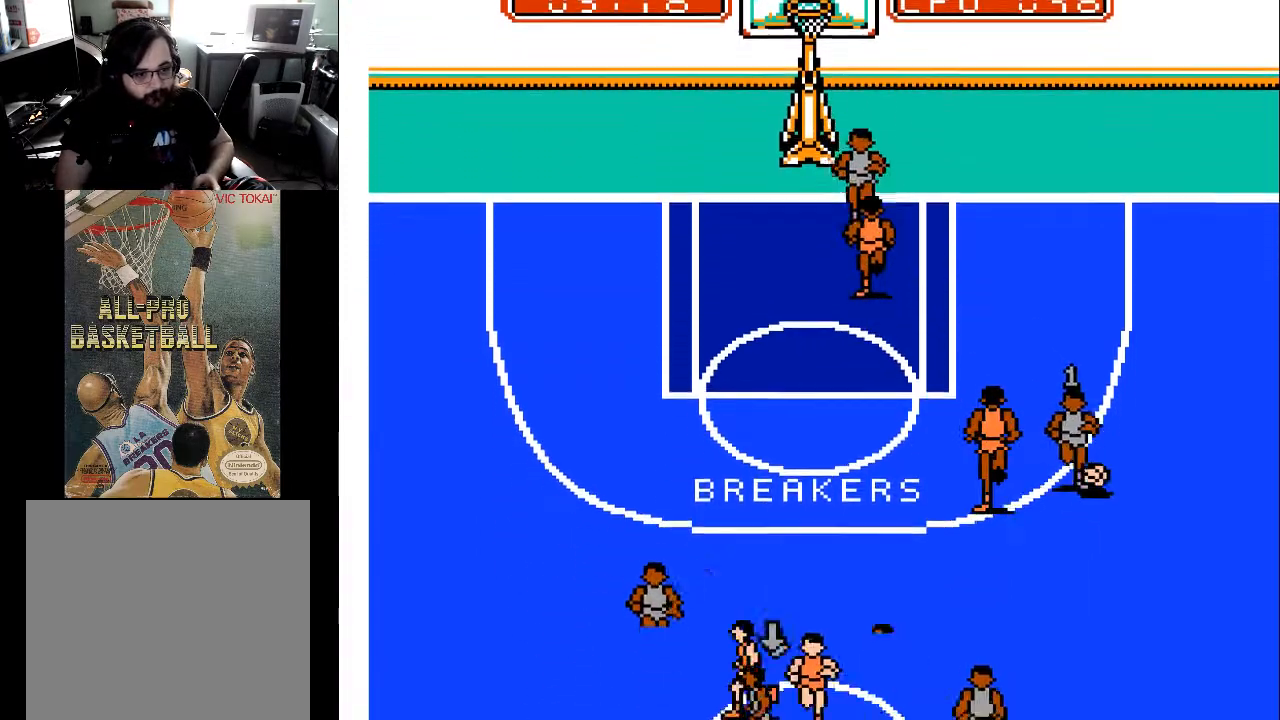
{"buttons": ["DPAD_DOWN", "DPAD_RIGHT"], "events": []}
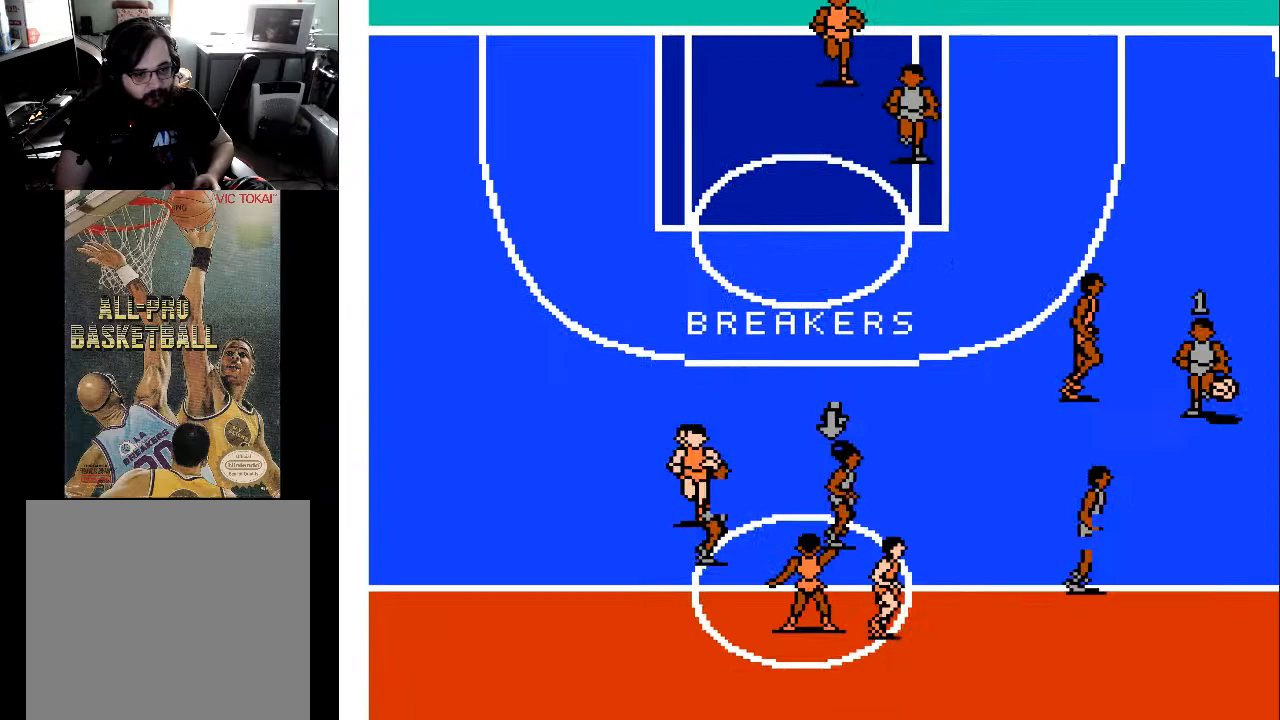
{"buttons": ["DPAD_DOWN"], "events": [[233, "DPAD_RIGHT", "up"]]}
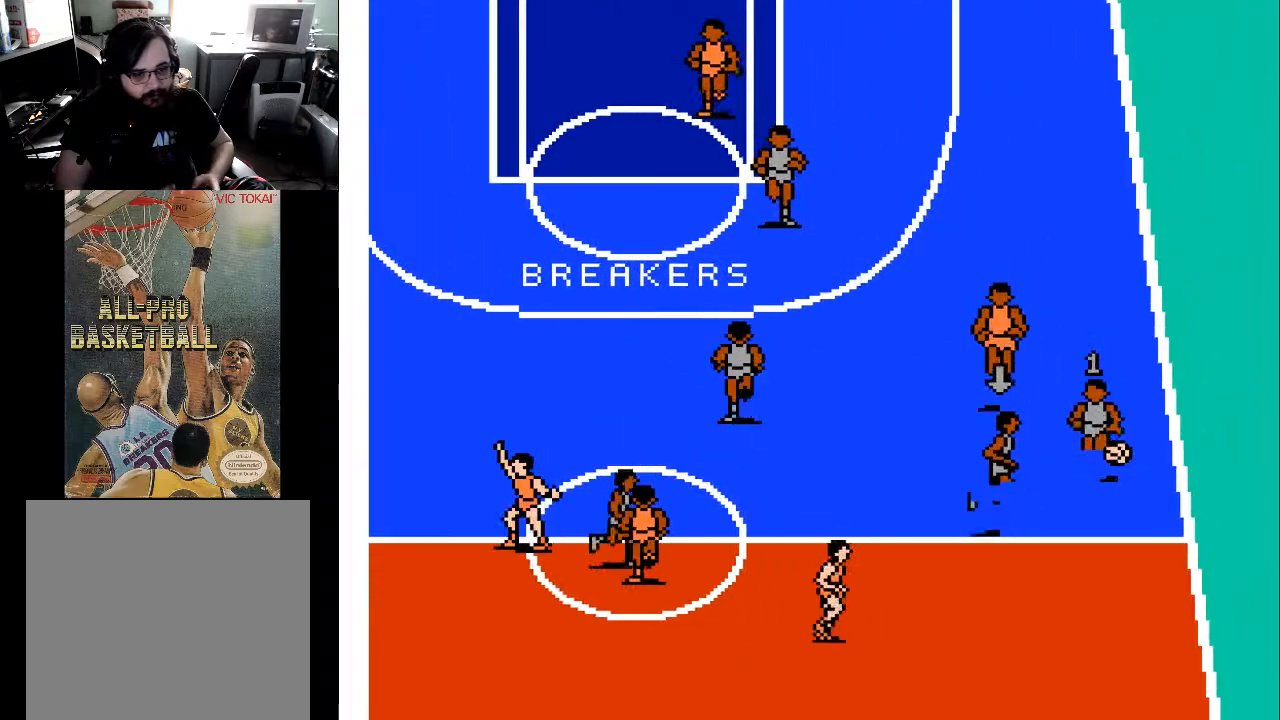
{"buttons": ["DPAD_DOWN"], "events": []}
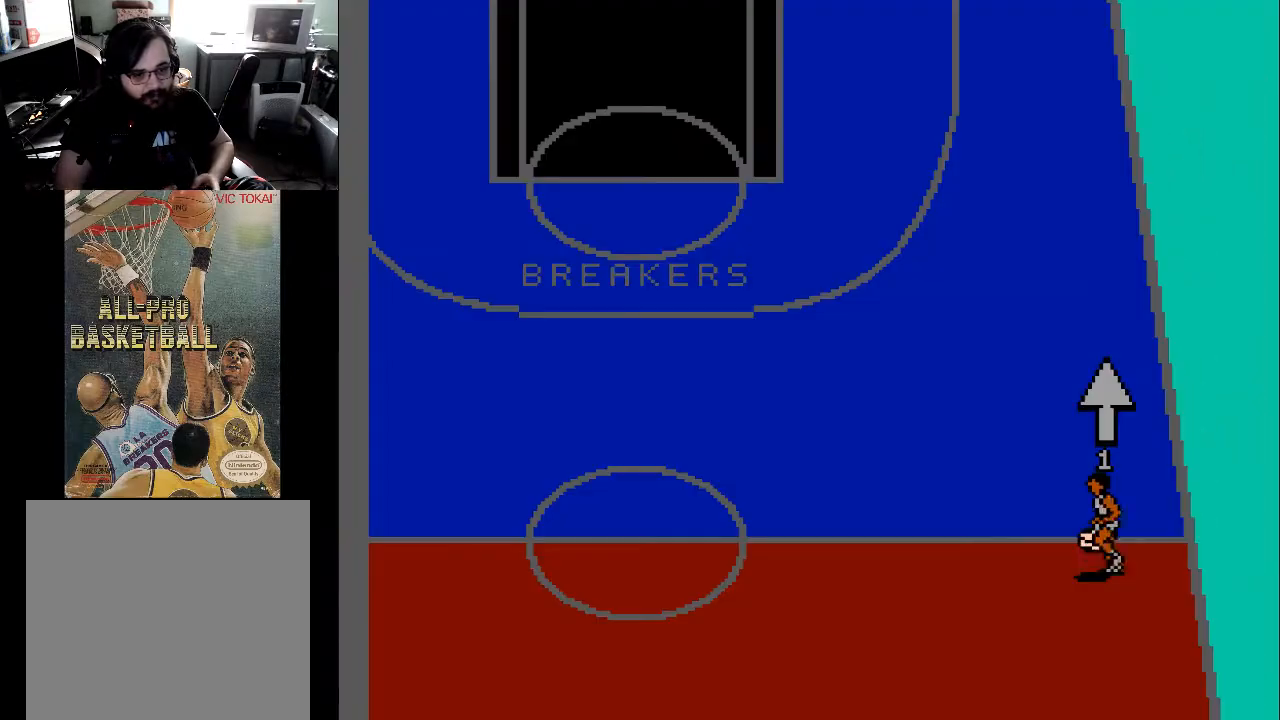
{"buttons": [], "events": [[233, "DPAD_DOWN", "up"]]}
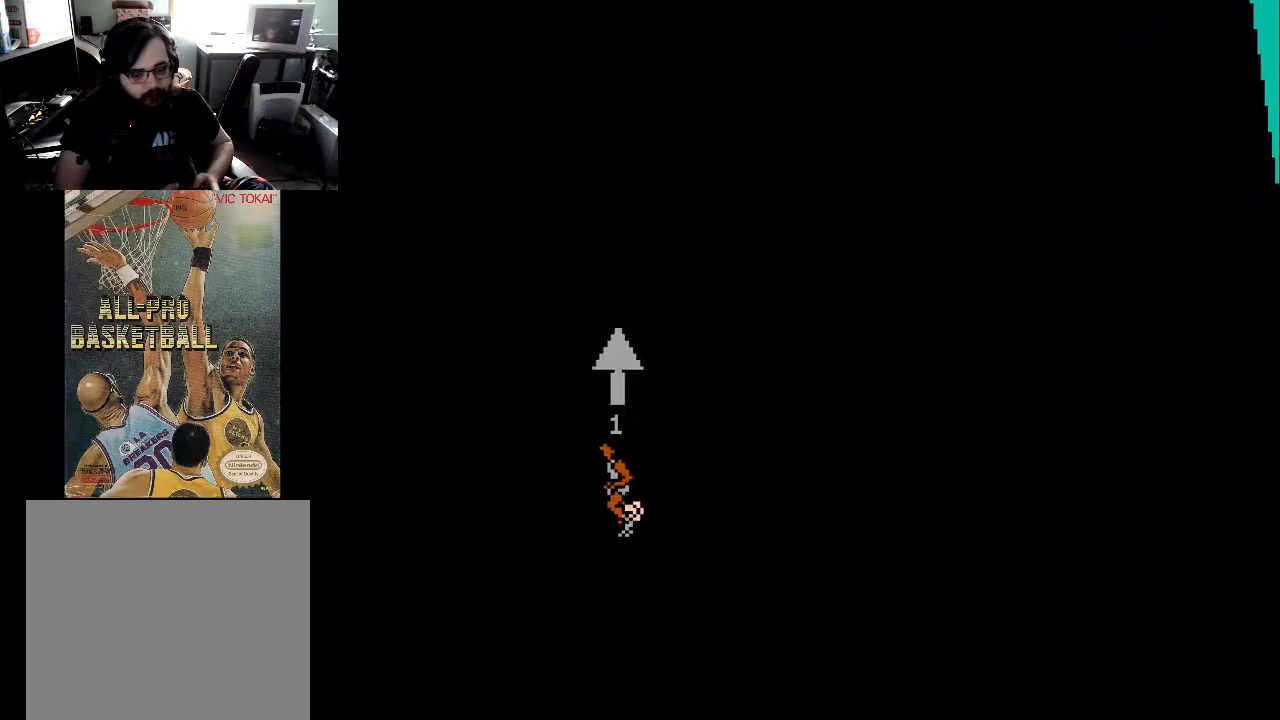
{"buttons": ["DPAD_UP"], "events": [[333, "DPAD_UP", "down"]]}
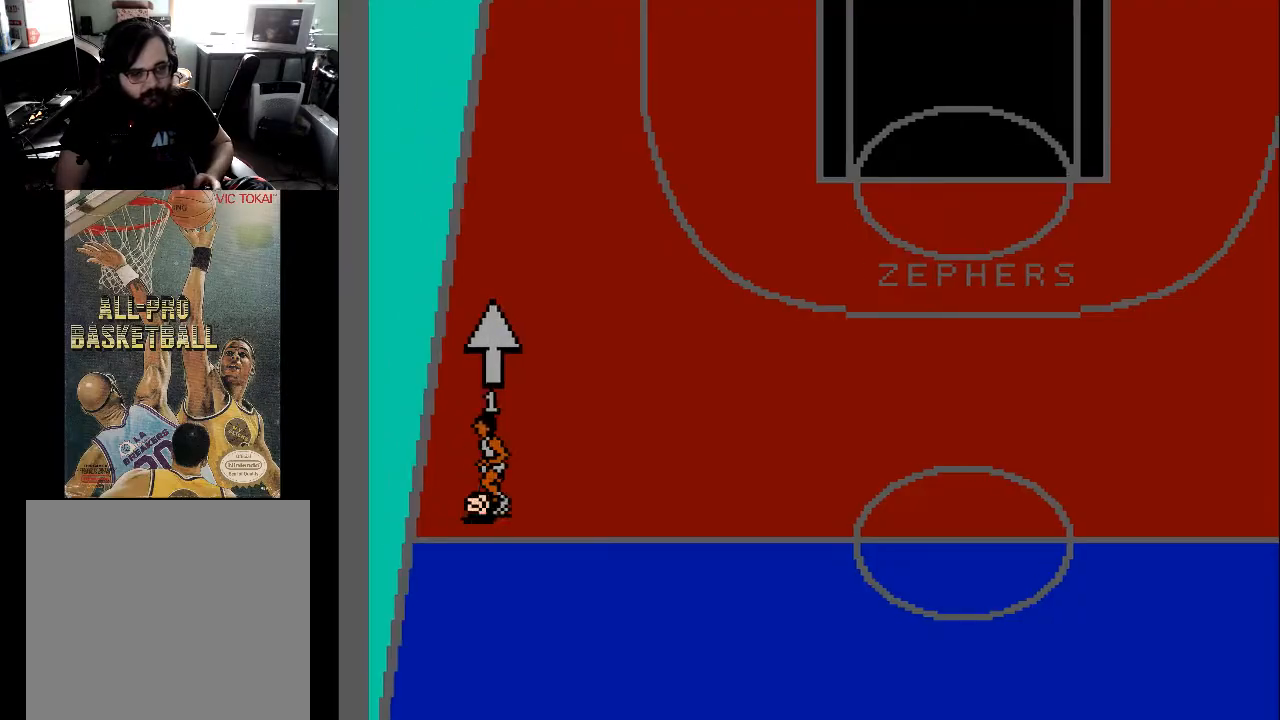
{"buttons": ["DPAD_UP"], "events": []}
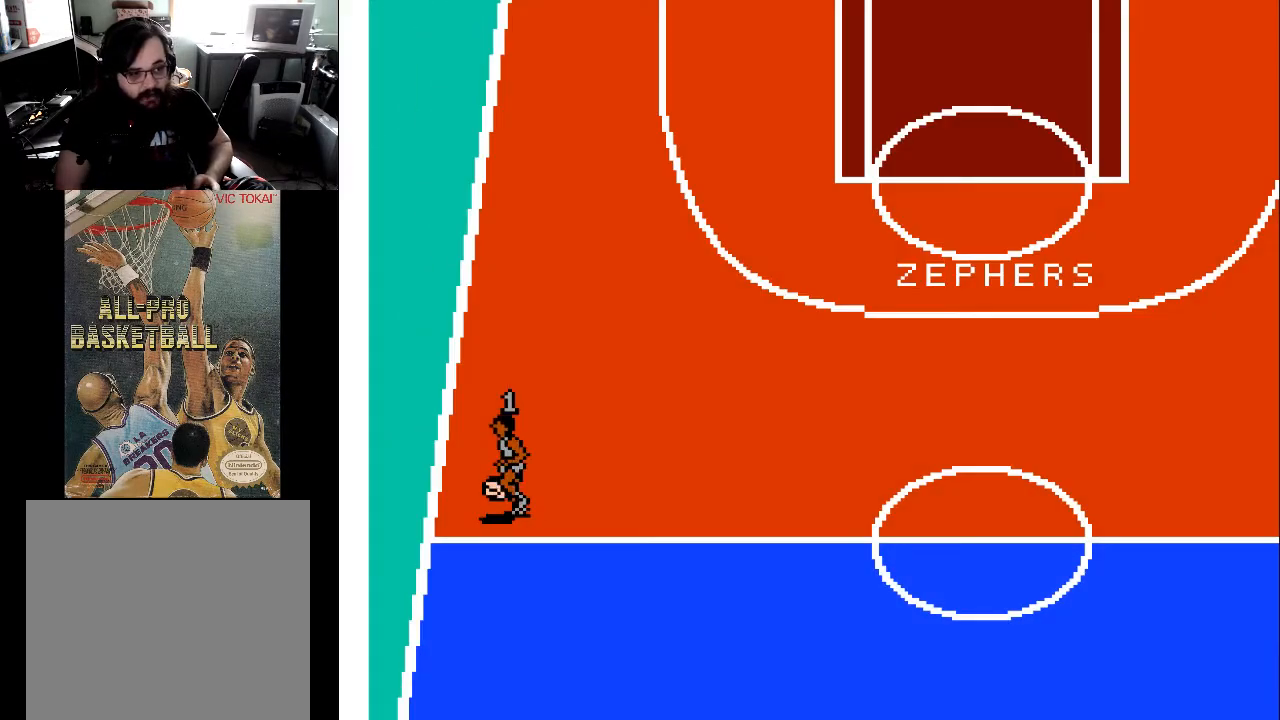
{"buttons": ["DPAD_UP"], "events": []}
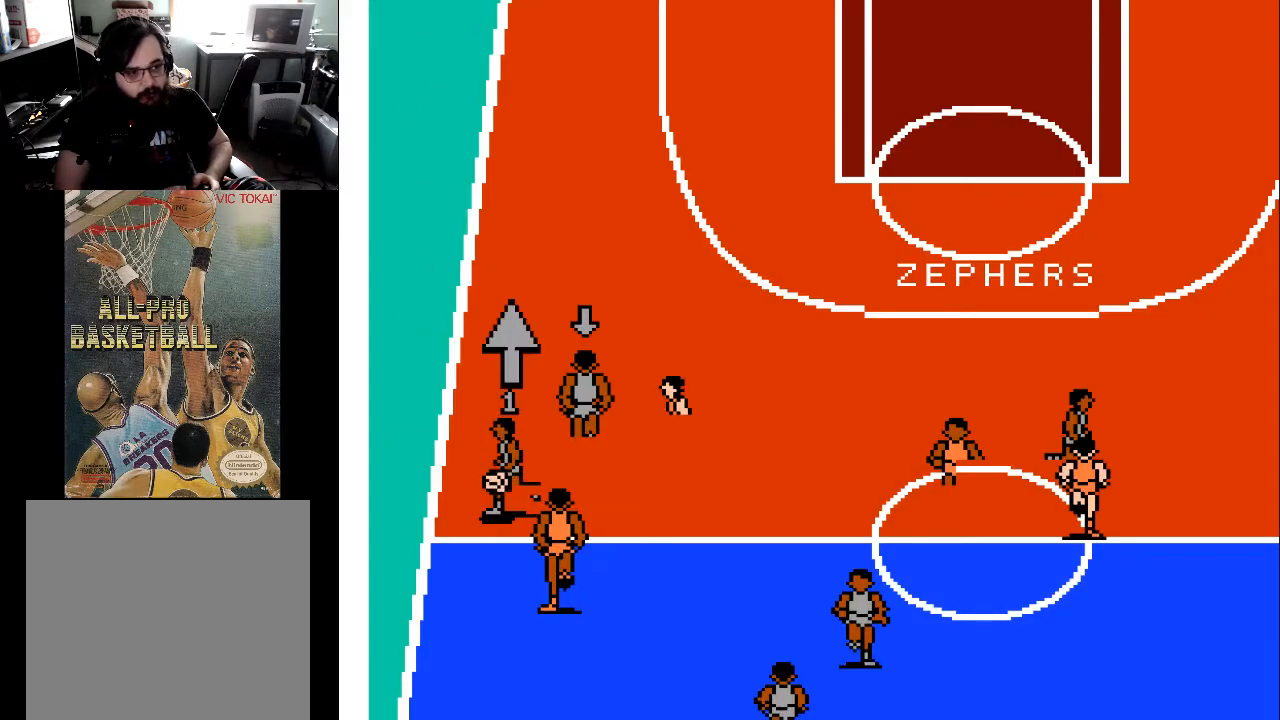
{"buttons": ["DPAD_UP"], "events": []}
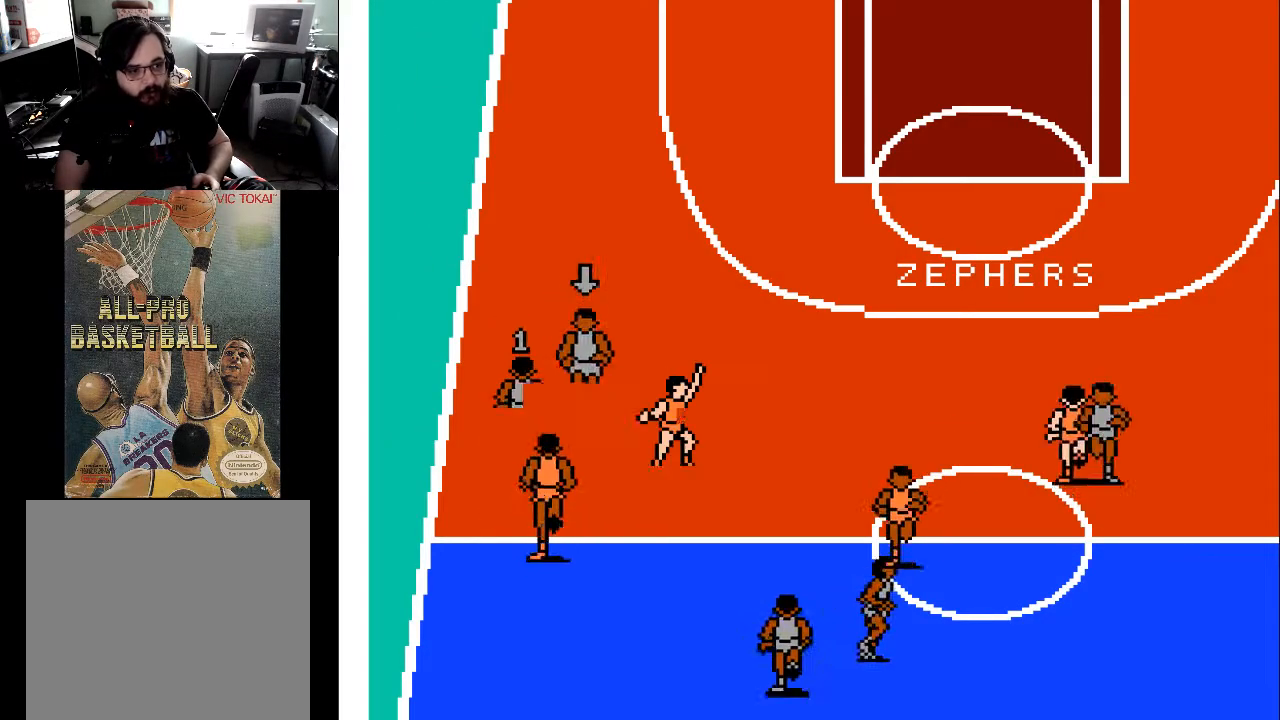
{"buttons": ["DPAD_UP", "DPAD_RIGHT"], "events": [[333, "DPAD_RIGHT", "down"]]}
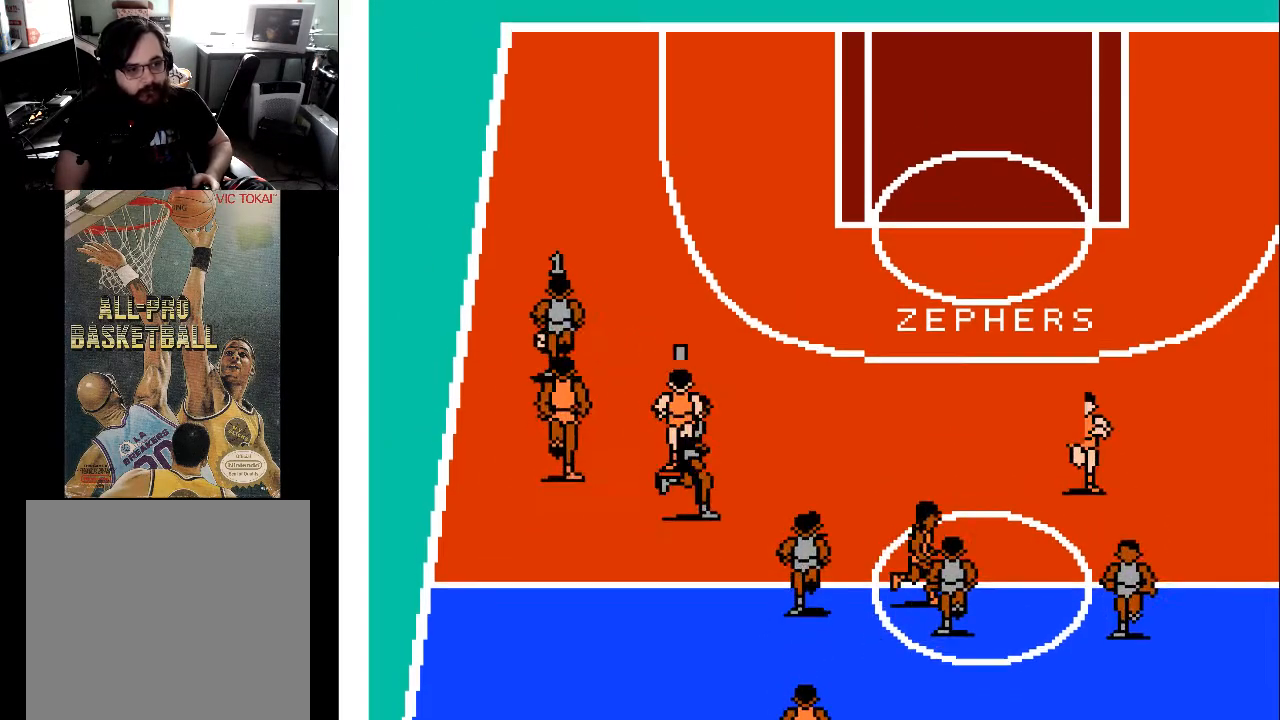
{"buttons": ["DPAD_UP", "DPAD_RIGHT"], "events": []}
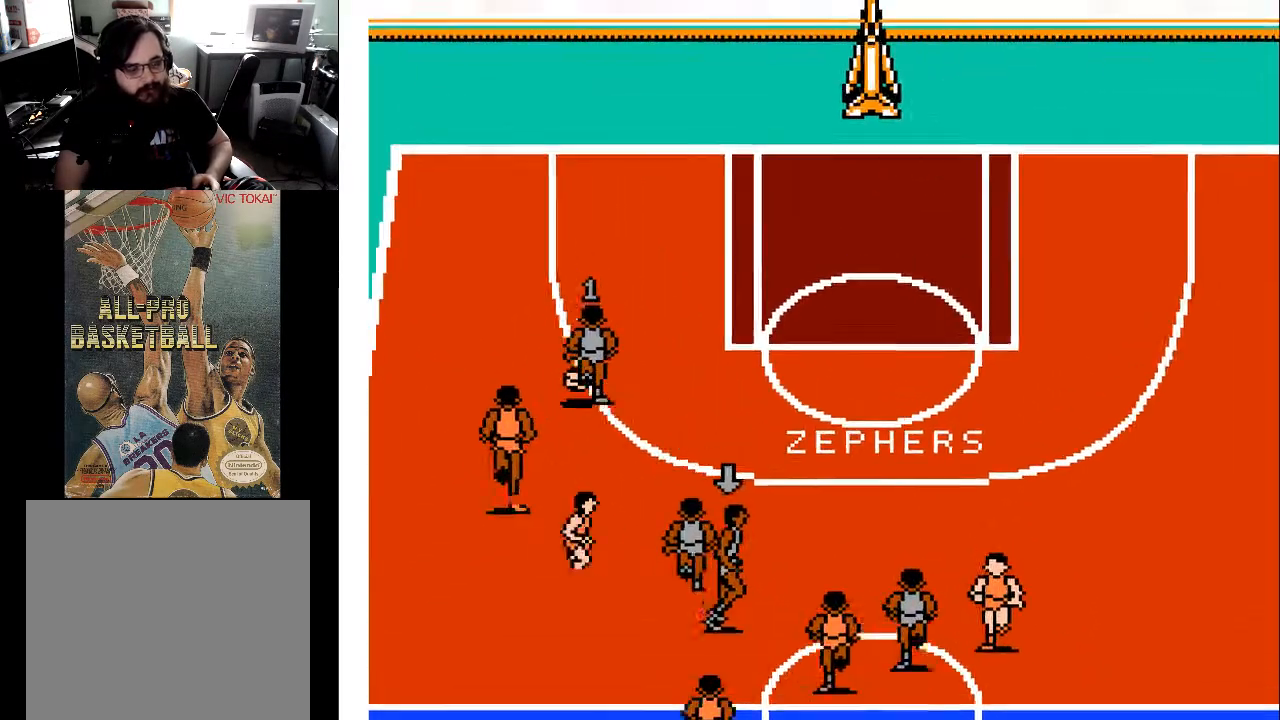
{"buttons": ["DPAD_UP", "DPAD_RIGHT"], "events": []}